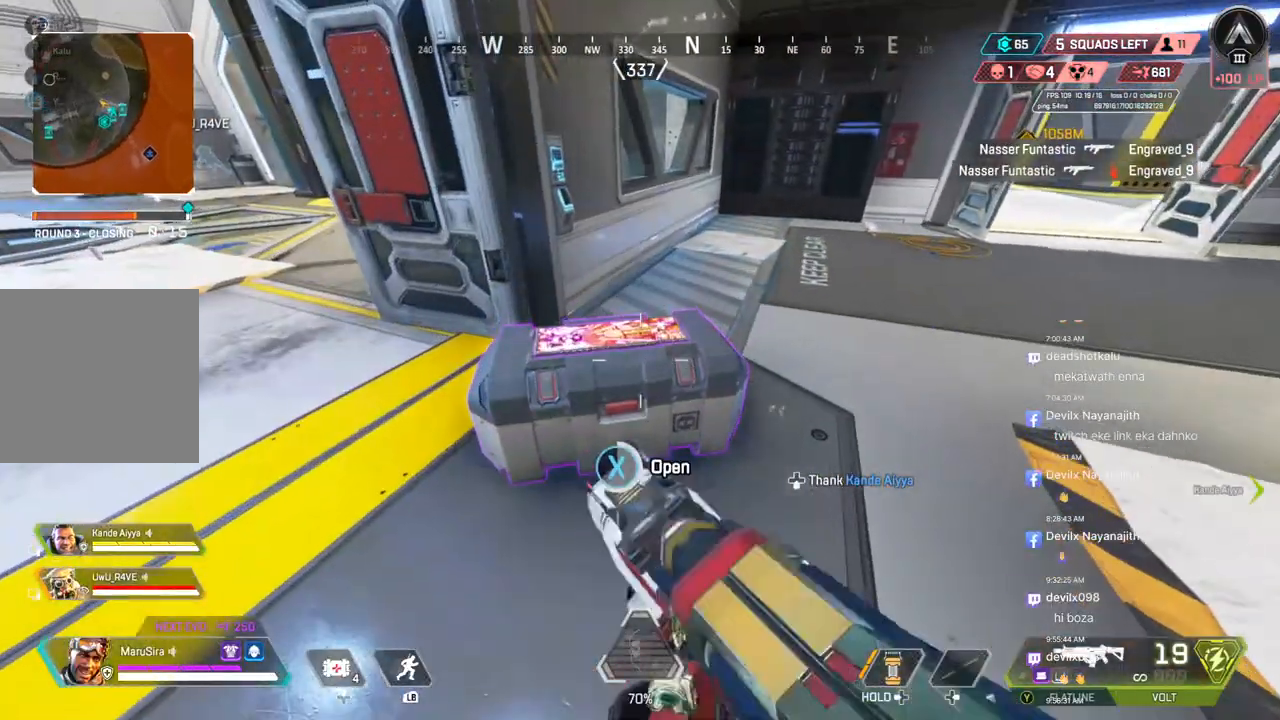
Gameplay with a controller (Xbox layout); each line is a JSON object with the inputs held at the frame after it. "events" lists button and stick changes between this image and that frame as [ms after this image, input, new state], when the widget could be followed in between. Not read: HOME L3.
{"buttons": [], "left_stick": "center", "right_stick": "center", "events": [[200, "X", "up"]]}
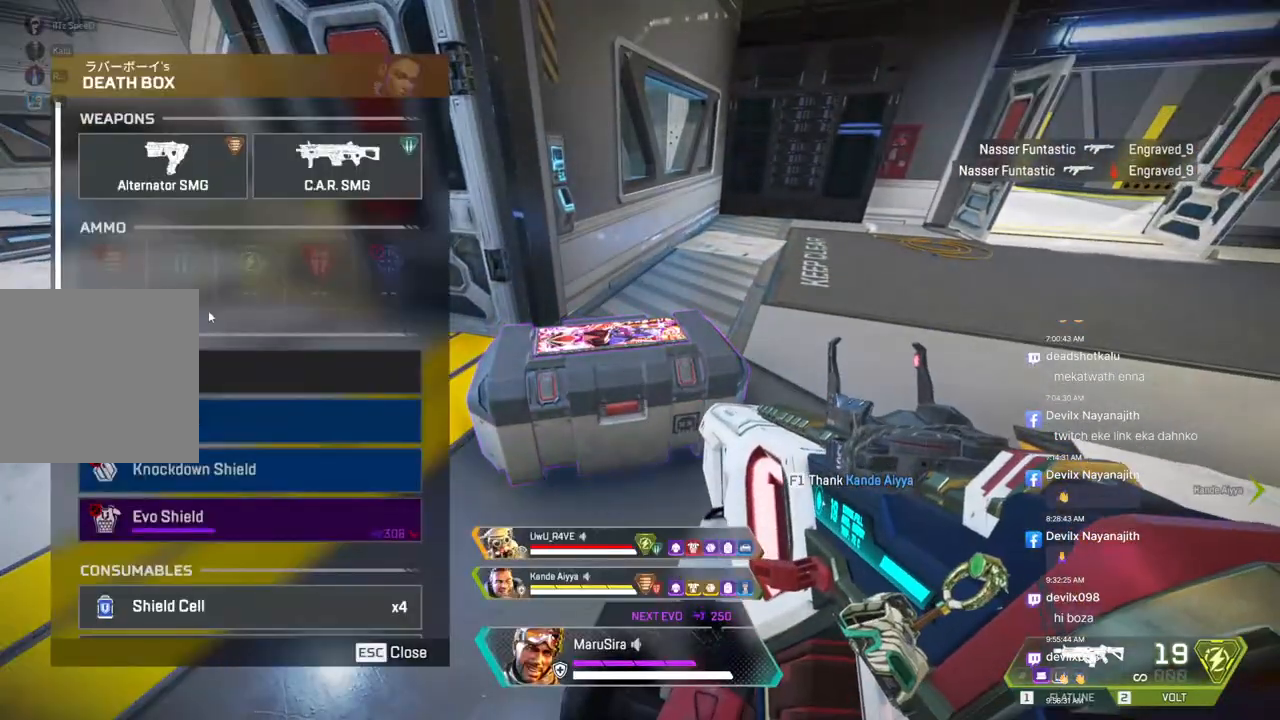
{"buttons": [], "left_stick": "center", "right_stick": "center", "events": []}
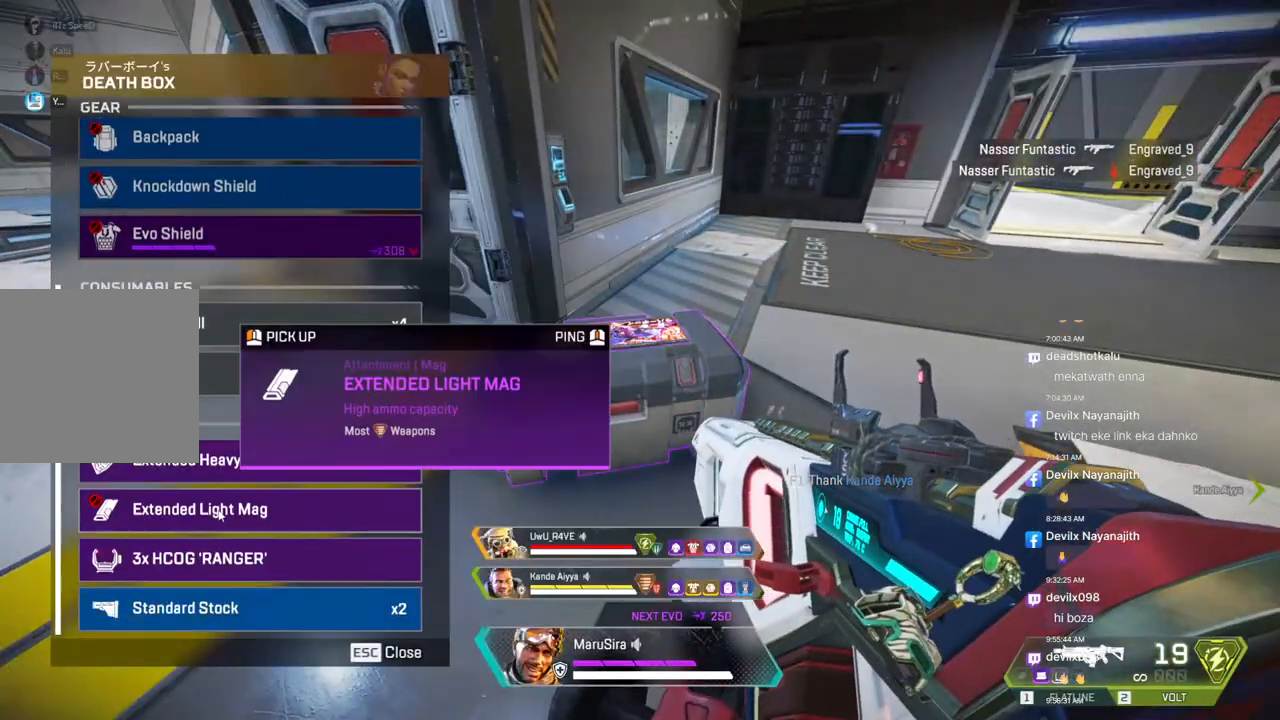
{"buttons": [], "left_stick": "center", "right_stick": "center", "events": []}
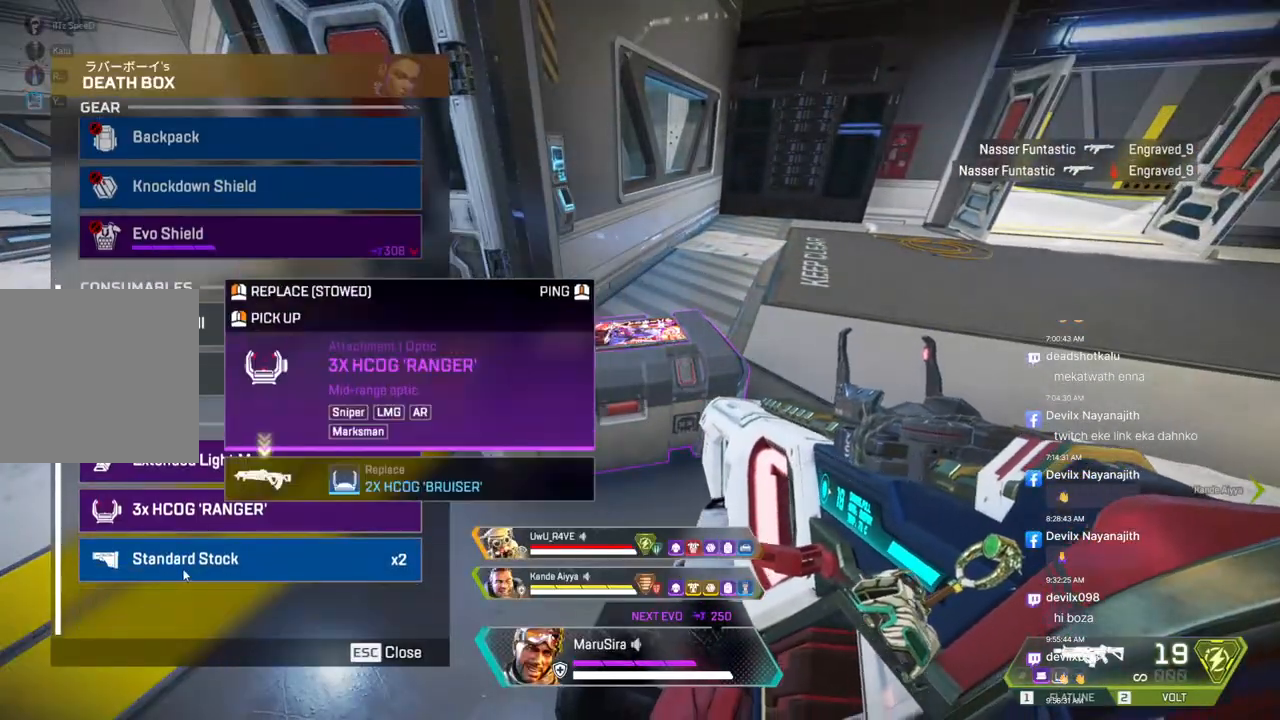
{"buttons": [], "left_stick": "center", "right_stick": "center", "events": []}
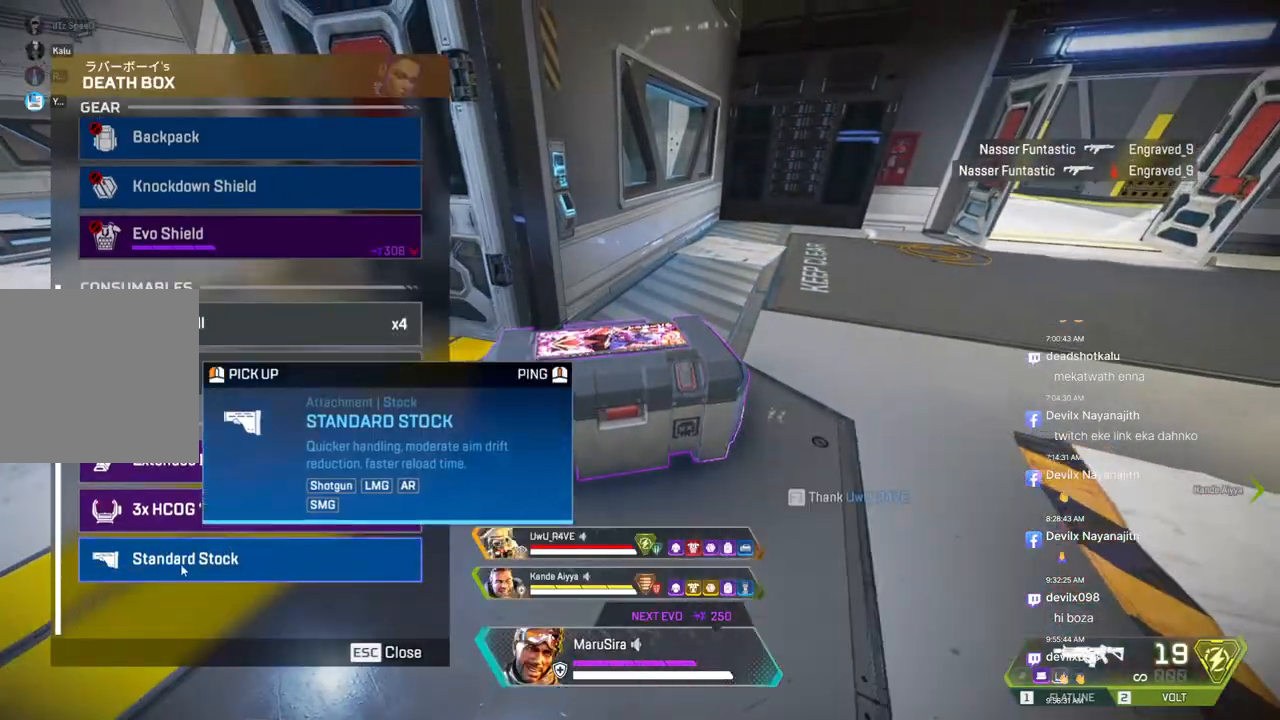
{"buttons": [], "left_stick": "up", "right_stick": "center", "events": [[467, "left_stick", "up"]]}
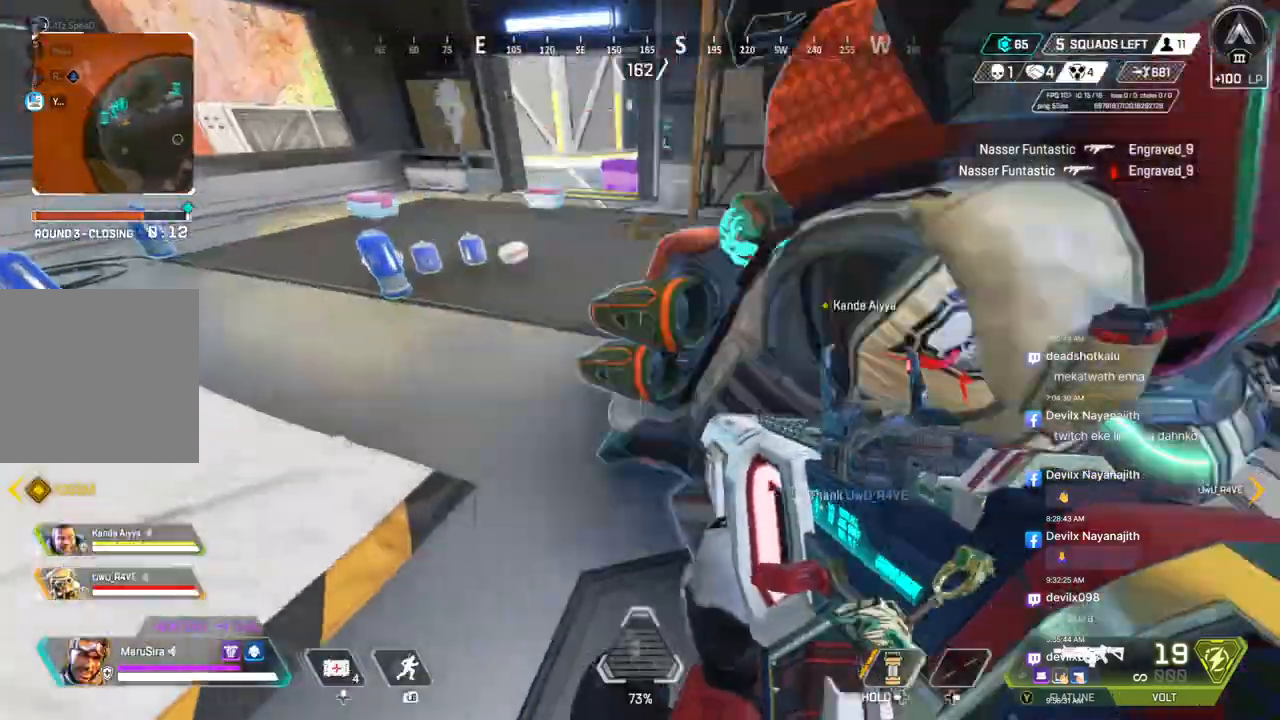
{"buttons": [], "left_stick": "up", "right_stick": "center", "events": [[133, "right_stick", "up-right"], [200, "right_stick", "center"], [333, "right_stick", "up-left"], [500, "right_stick", "center"]]}
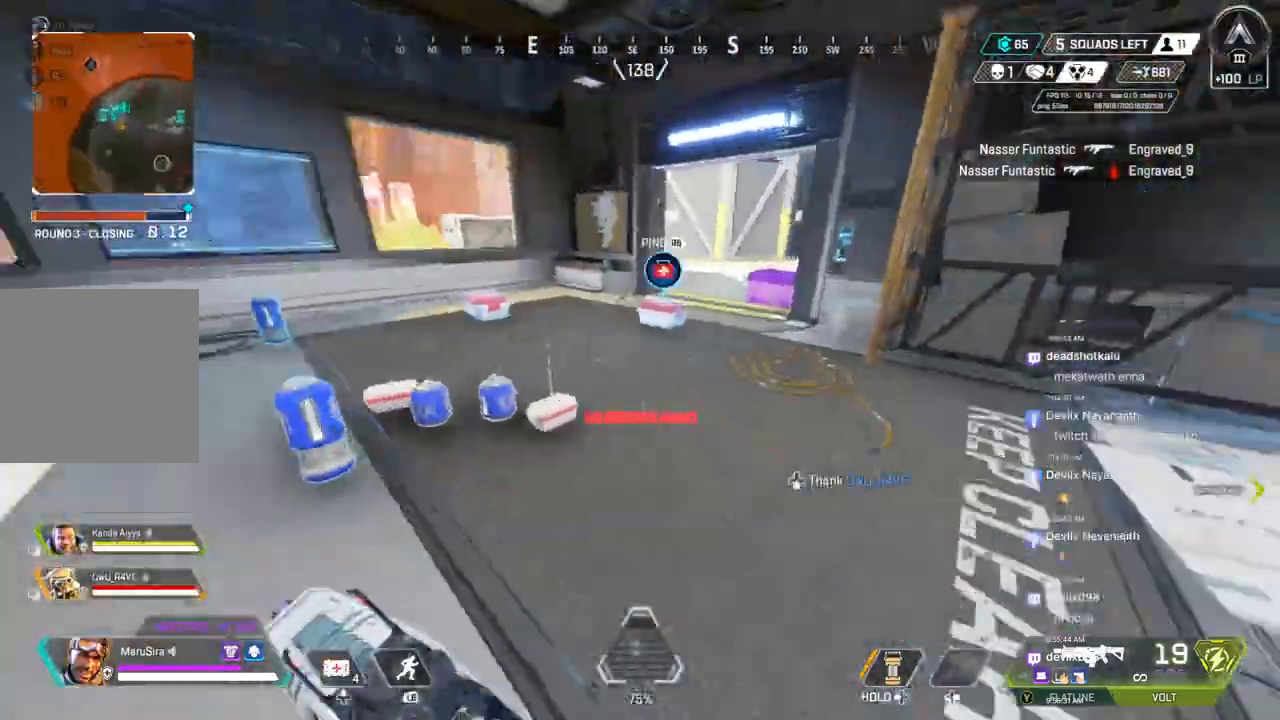
{"buttons": [], "left_stick": "up", "right_stick": "left", "events": [[200, "right_stick", "left"]]}
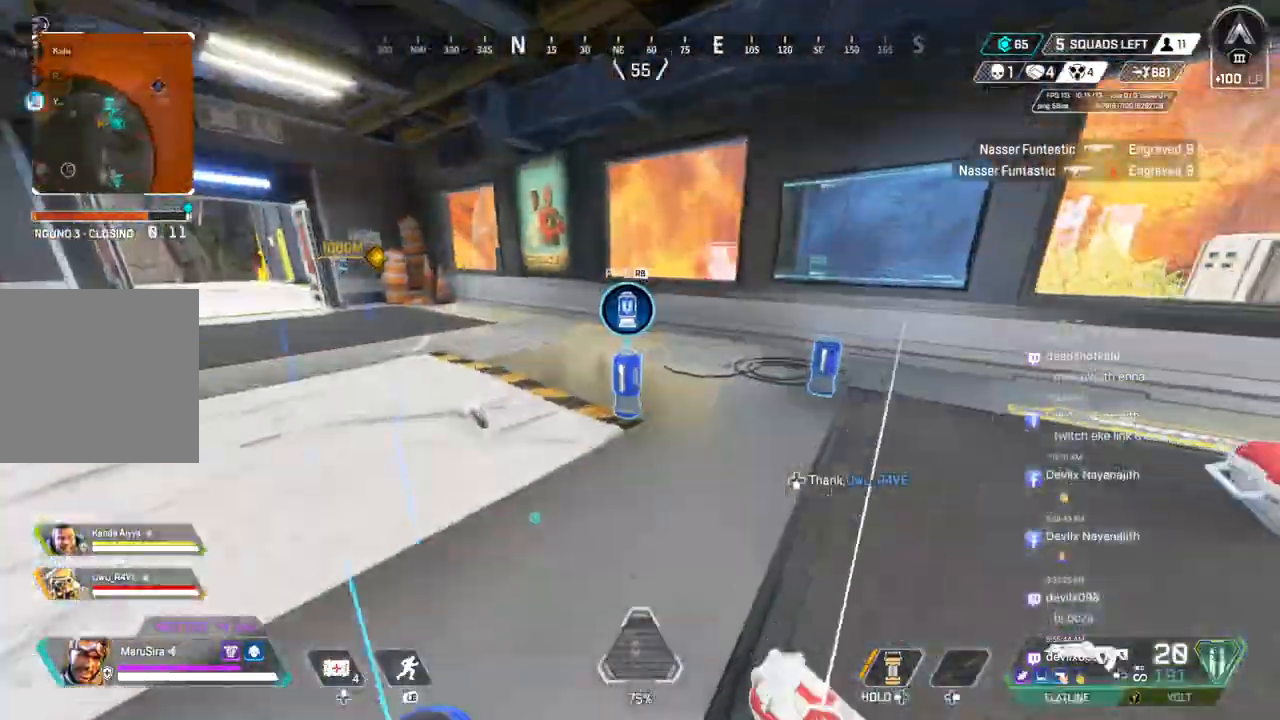
{"buttons": [], "left_stick": "up", "right_stick": "center", "events": [[300, "right_stick", "center"]]}
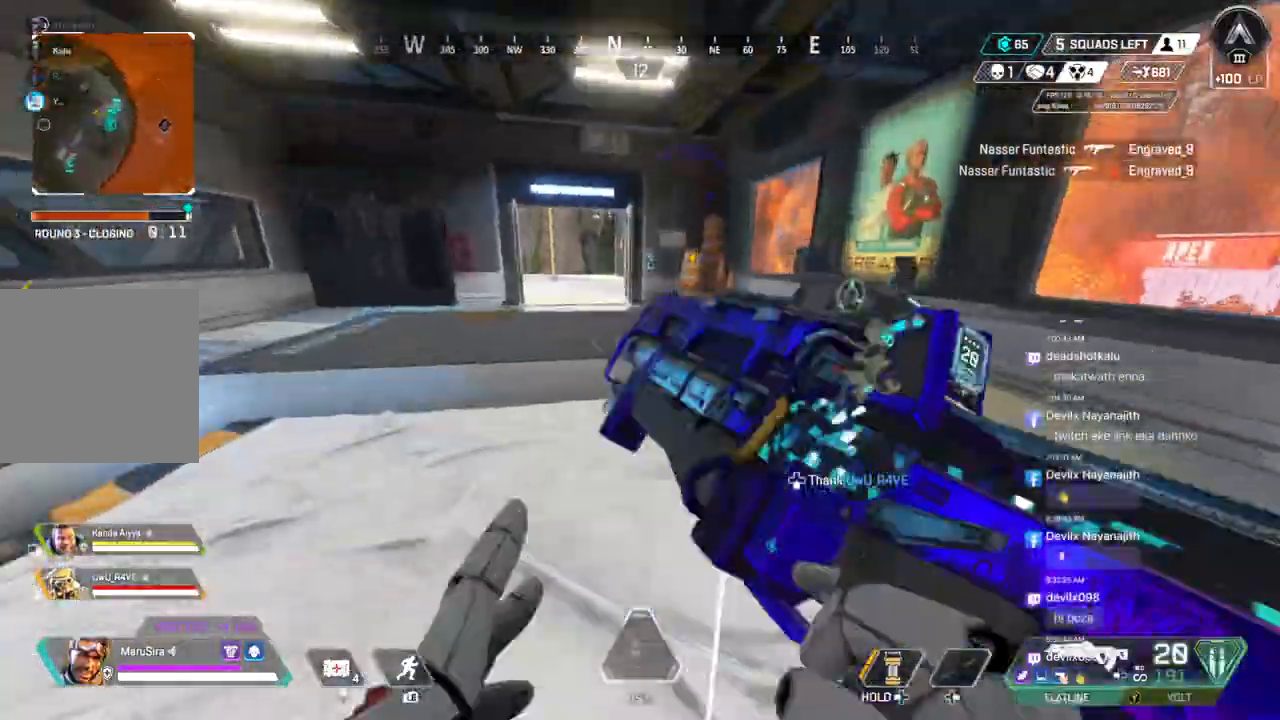
{"buttons": [], "left_stick": "up", "right_stick": "left", "events": [[67, "right_stick", "left"], [267, "right_stick", "center"], [467, "right_stick", "left"]]}
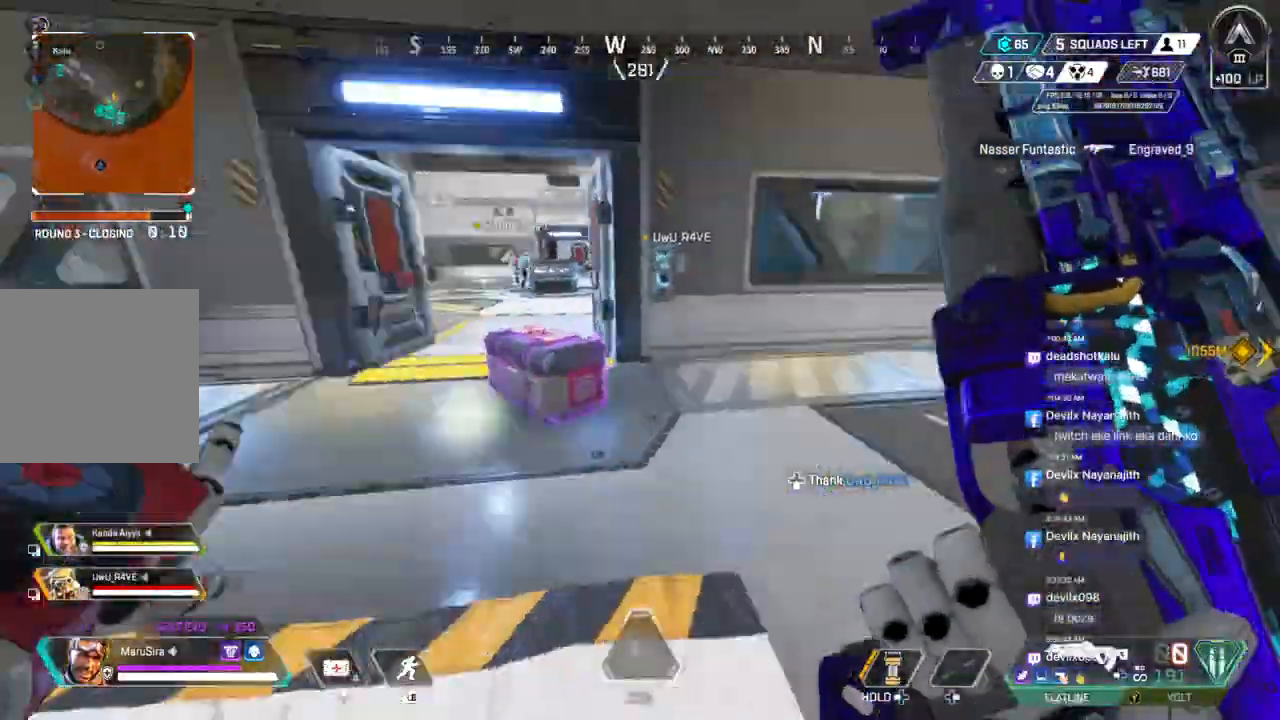
{"buttons": [], "left_stick": "up", "right_stick": "up-right", "events": [[200, "right_stick", "center"], [433, "right_stick", "up-right"]]}
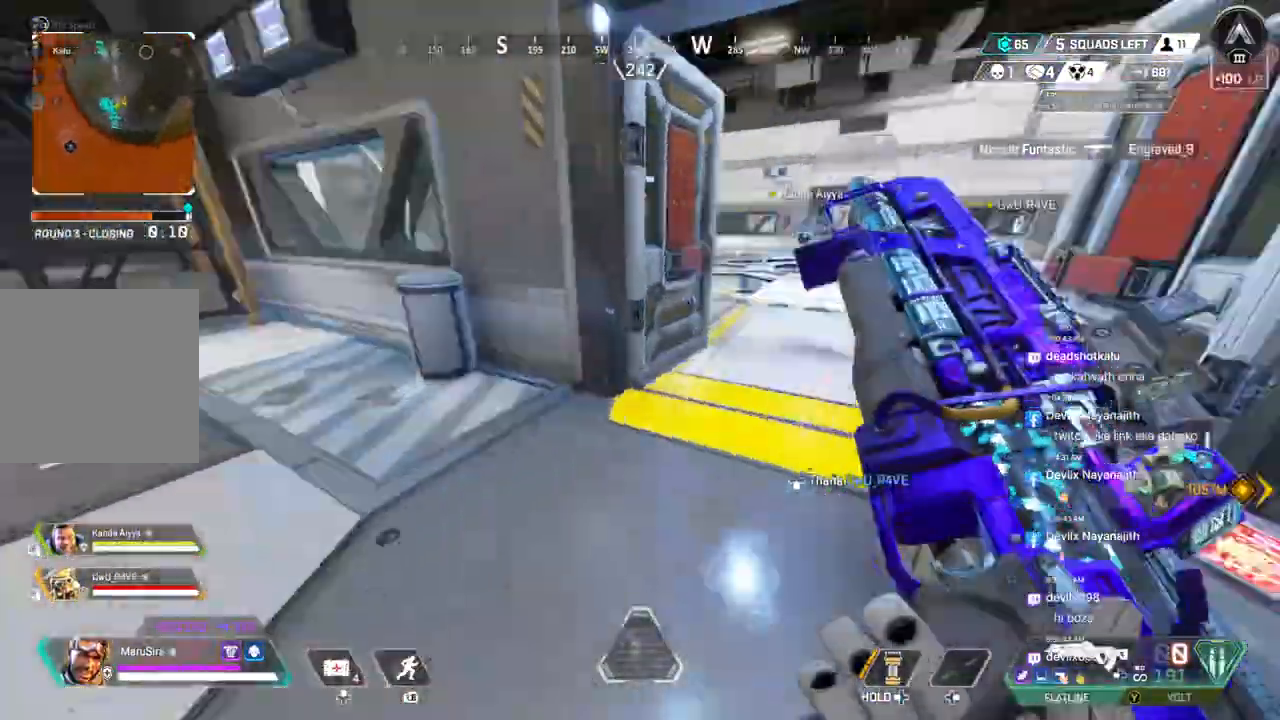
{"buttons": ["B"], "left_stick": "up", "right_stick": "center", "events": [[67, "right_stick", "center"], [300, "right_stick", "right"], [367, "B", "down"], [433, "right_stick", "center"]]}
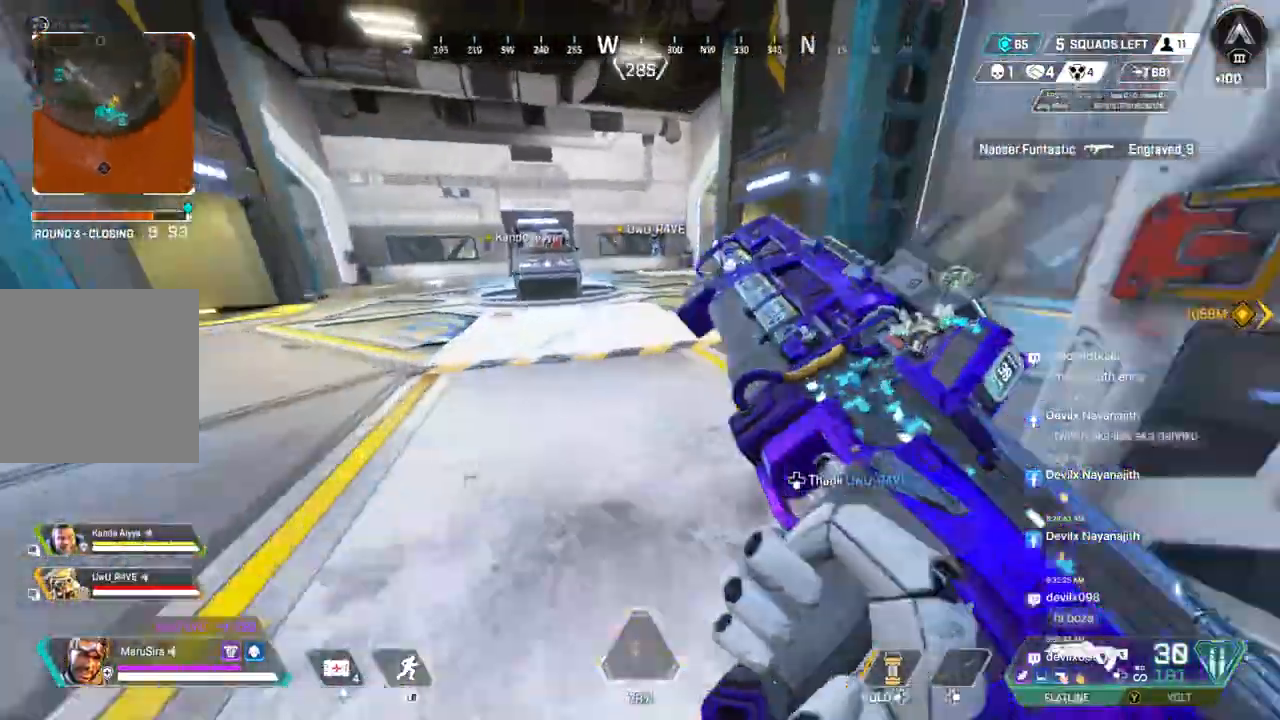
{"buttons": [], "left_stick": "up", "right_stick": "center", "events": [[133, "A", "down"], [267, "B", "up"], [300, "A", "up"]]}
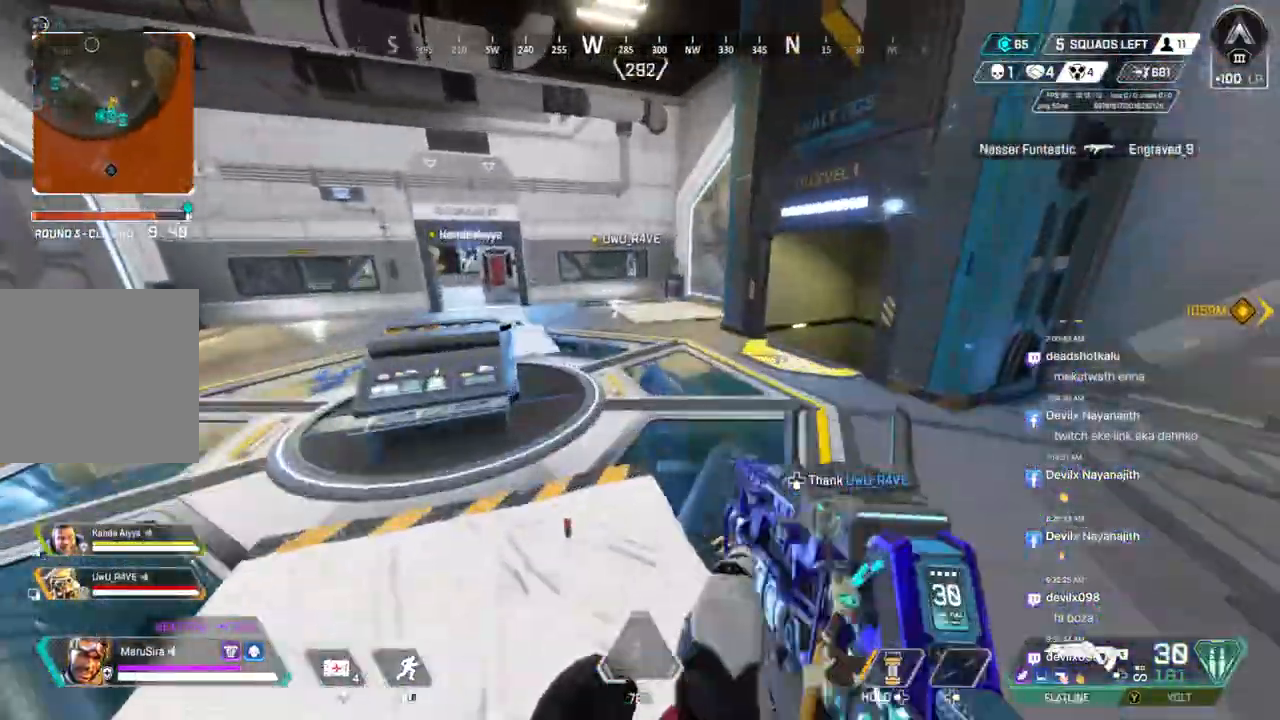
{"buttons": [], "left_stick": "up", "right_stick": "center", "events": []}
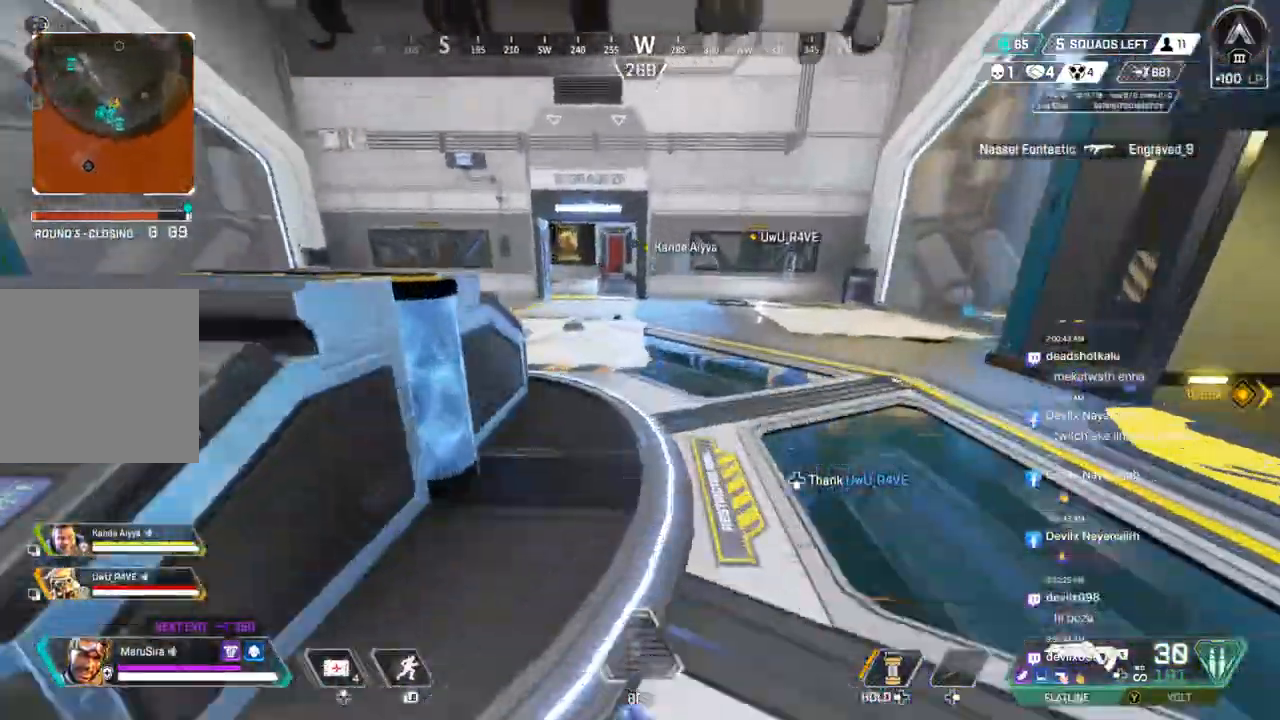
{"buttons": [], "left_stick": "up", "right_stick": "center", "events": []}
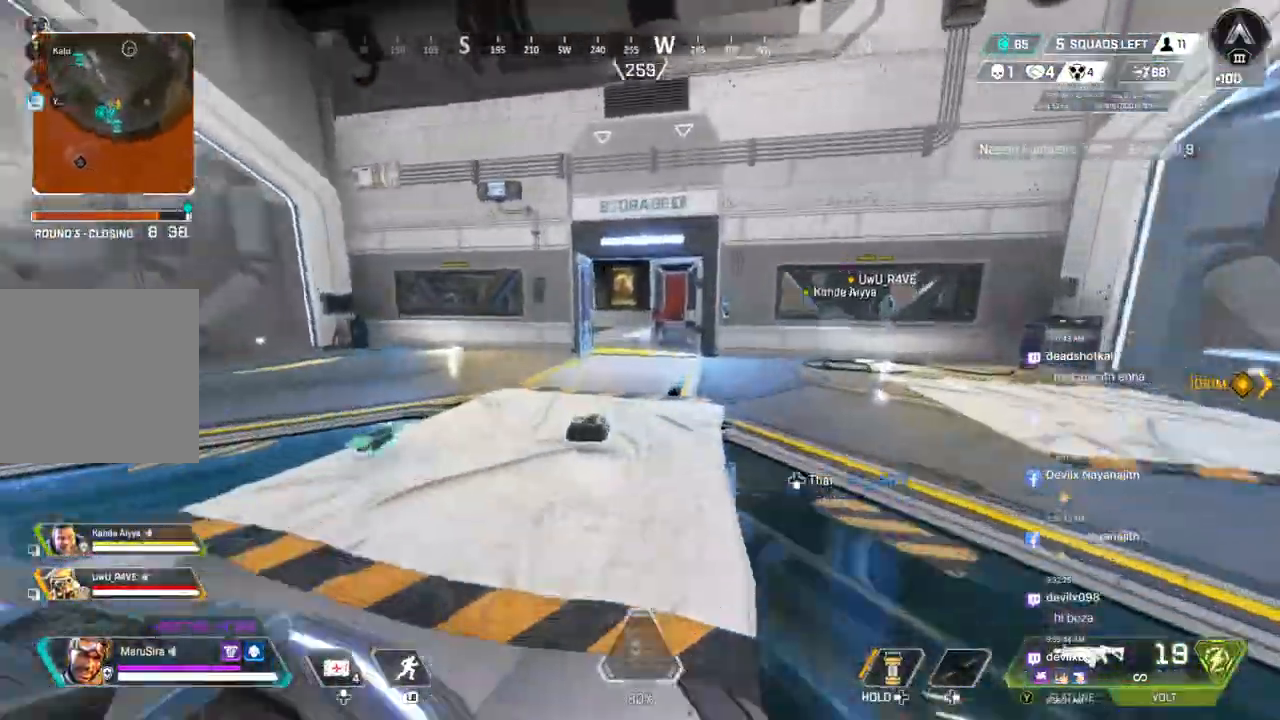
{"buttons": [], "left_stick": "up", "right_stick": "center", "events": []}
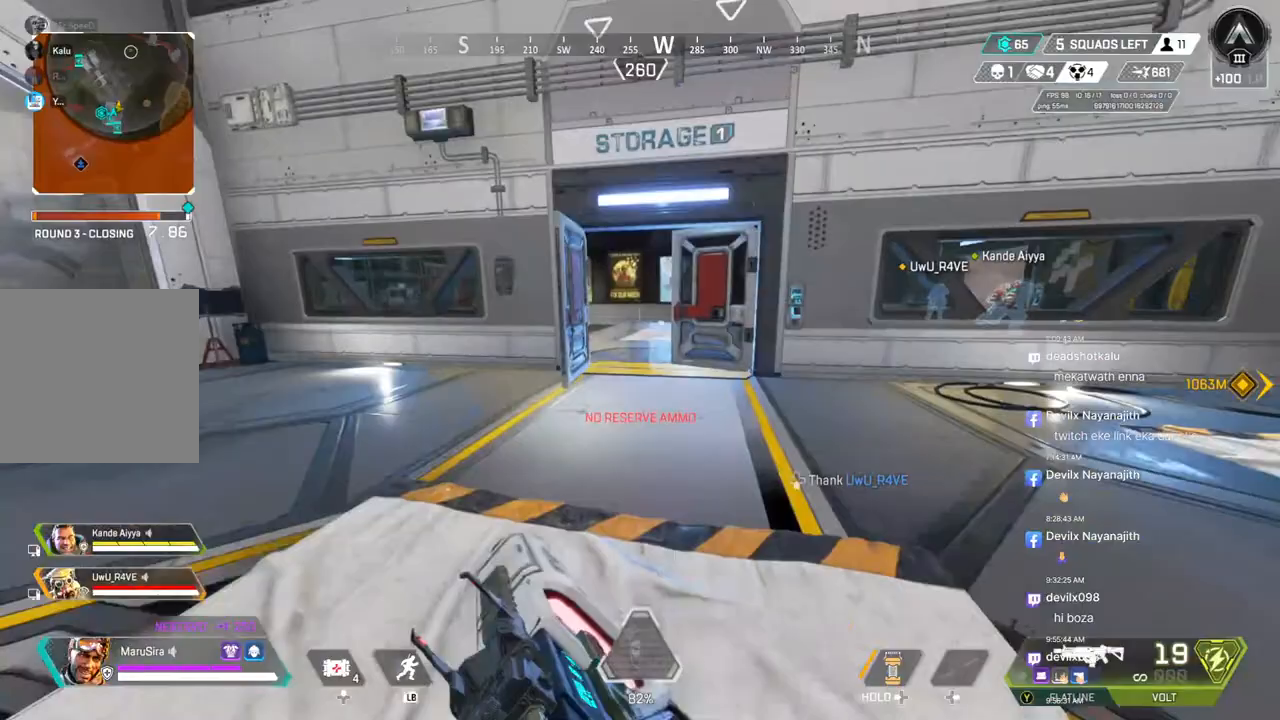
{"buttons": ["B"], "left_stick": "up", "right_stick": "center", "events": [[200, "B", "down"]]}
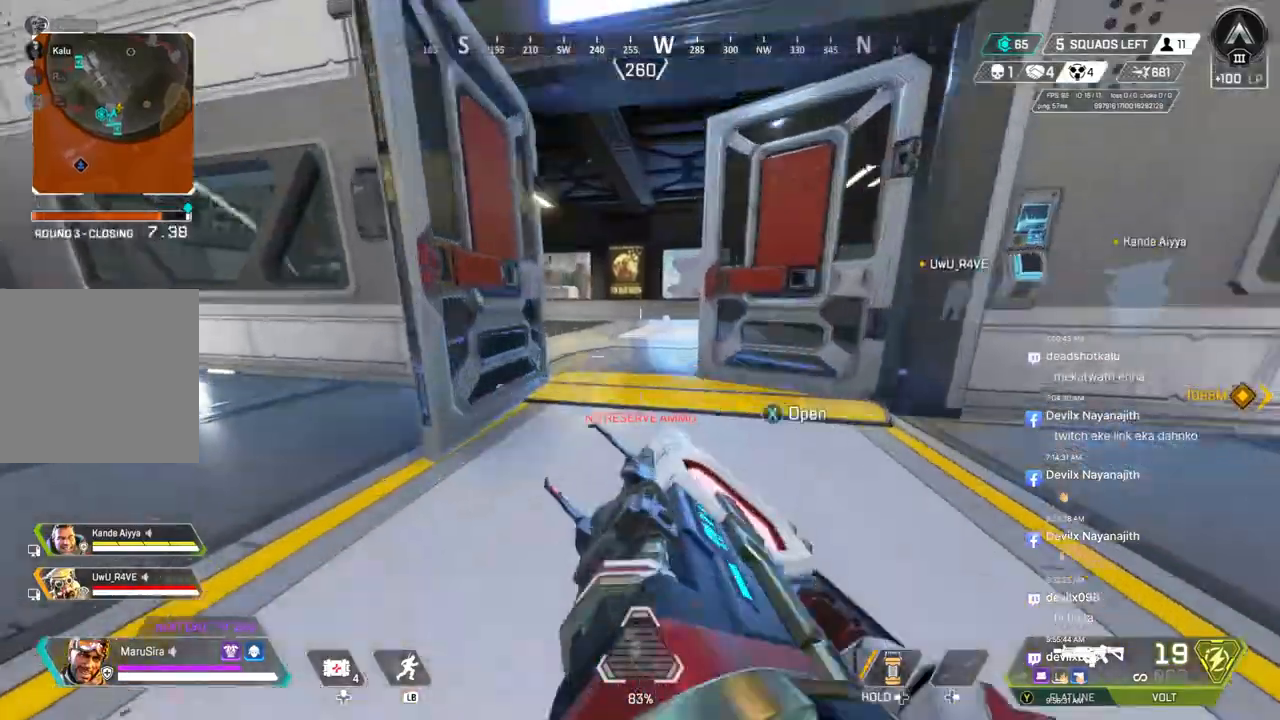
{"buttons": [], "left_stick": "up", "right_stick": "center", "events": [[100, "right_stick", "up-right"], [167, "A", "down"], [167, "right_stick", "center"], [300, "A", "up"], [300, "B", "up"], [300, "right_stick", "up-right"], [367, "right_stick", "center"]]}
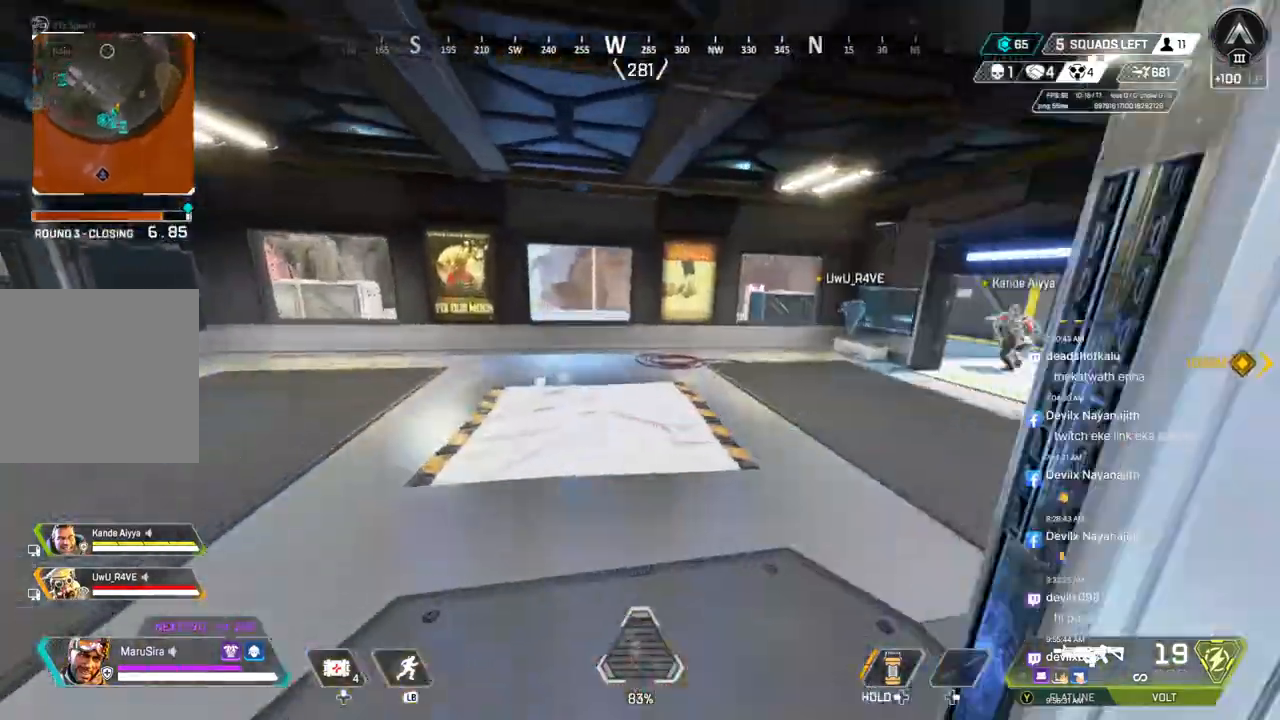
{"buttons": [], "left_stick": "up", "right_stick": "right", "events": [[433, "right_stick", "right"]]}
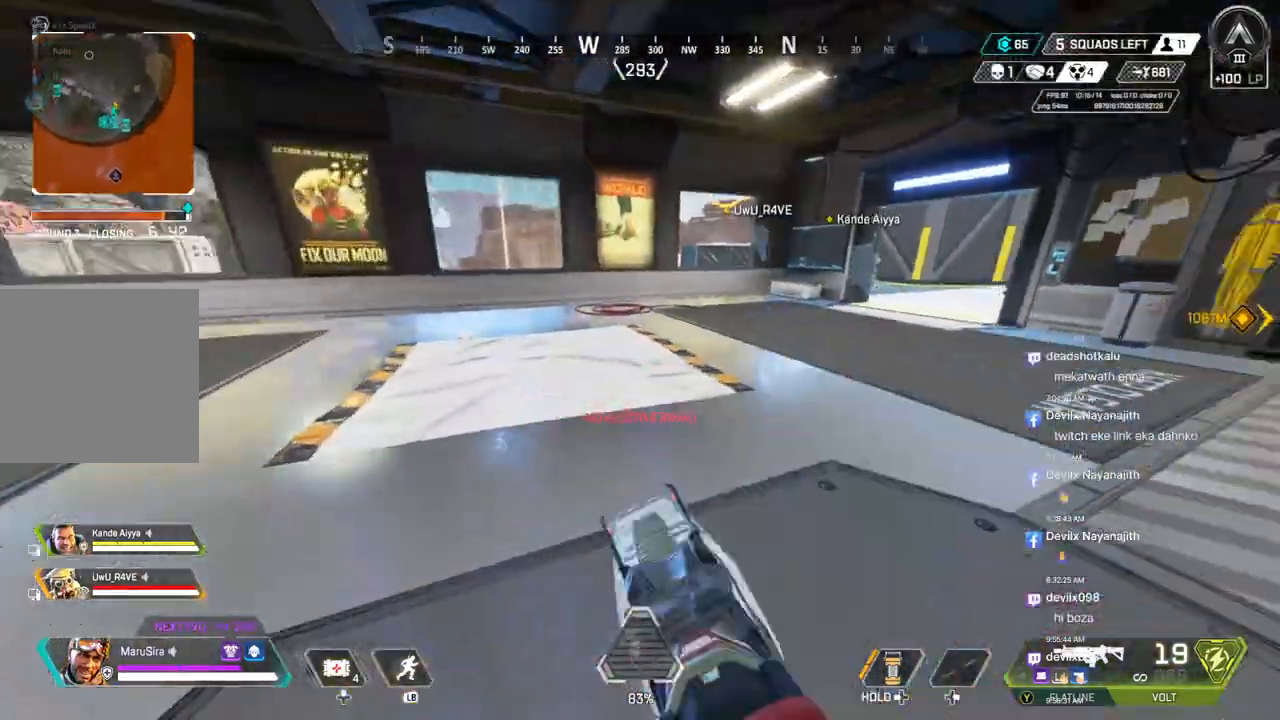
{"buttons": [], "left_stick": "up", "right_stick": "up-right", "events": [[100, "right_stick", "center"], [467, "right_stick", "up-right"]]}
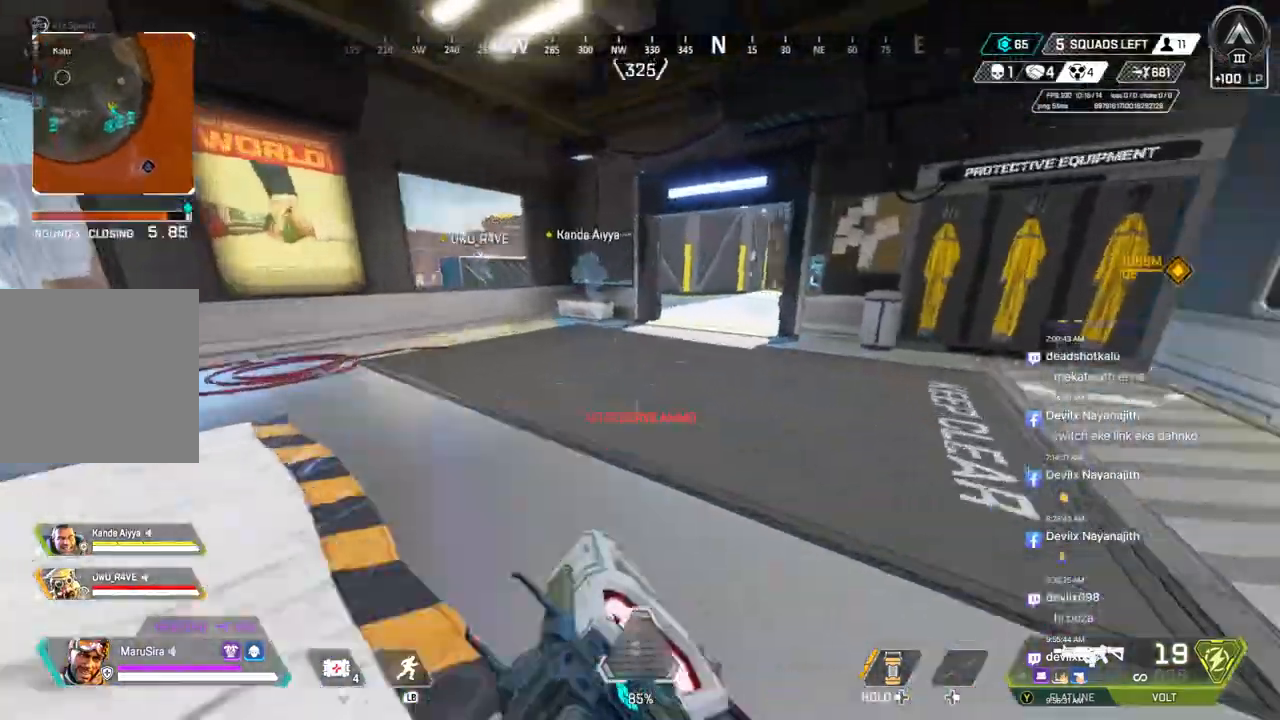
{"buttons": [], "left_stick": "up", "right_stick": "center", "events": [[33, "right_stick", "center"], [333, "right_stick", "up-right"], [400, "right_stick", "center"]]}
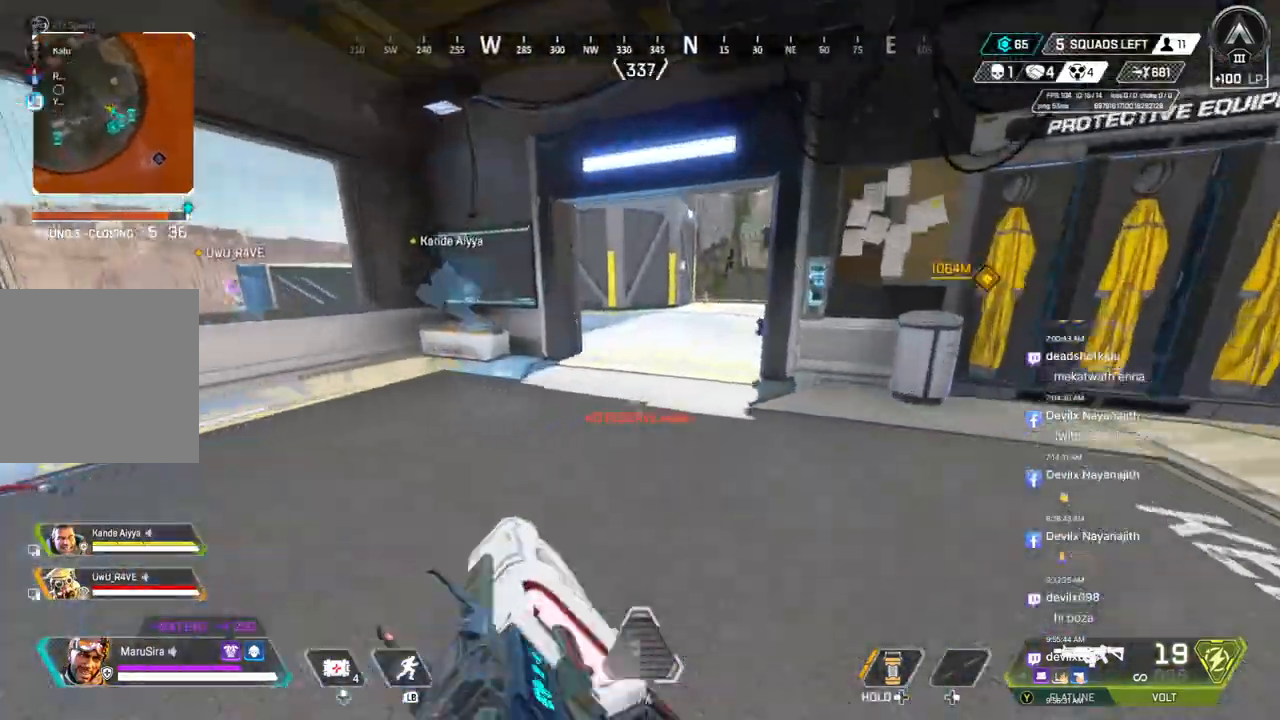
{"buttons": [], "left_stick": "up", "right_stick": "center", "events": []}
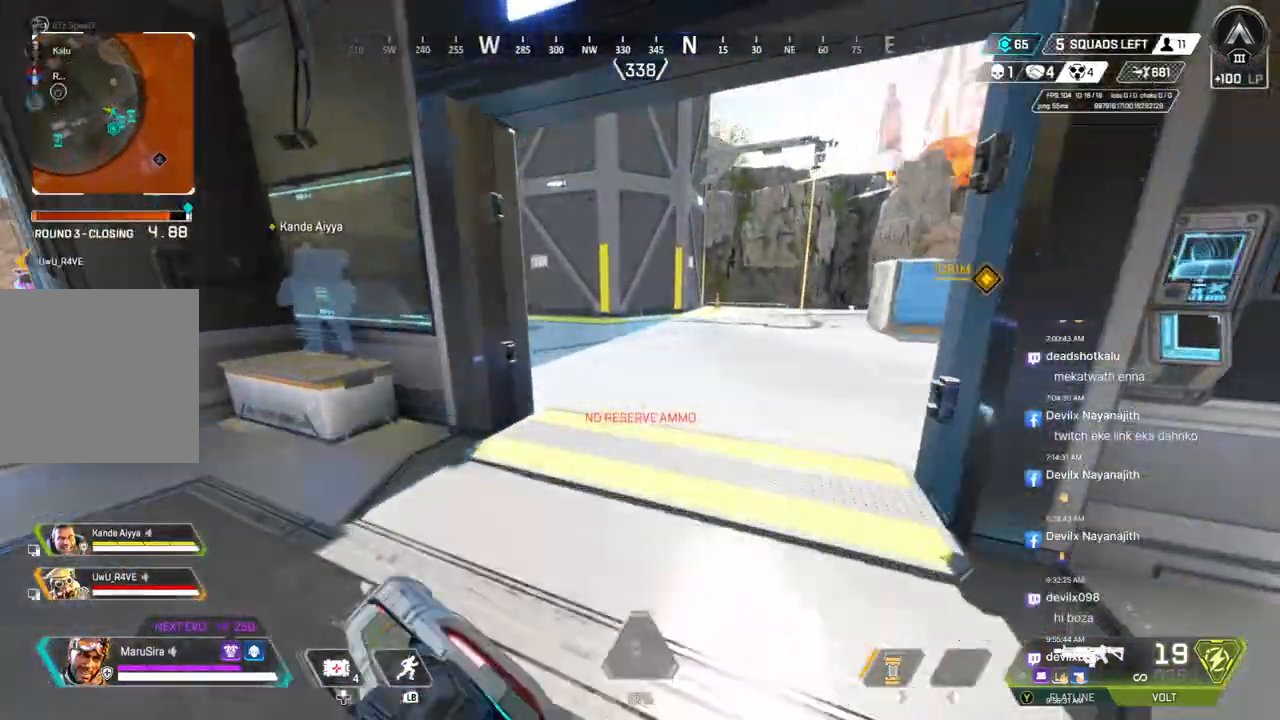
{"buttons": [], "left_stick": "up", "right_stick": "left", "events": [[33, "B", "down"], [300, "A", "down"], [333, "right_stick", "left"], [400, "B", "up"], [500, "A", "up"]]}
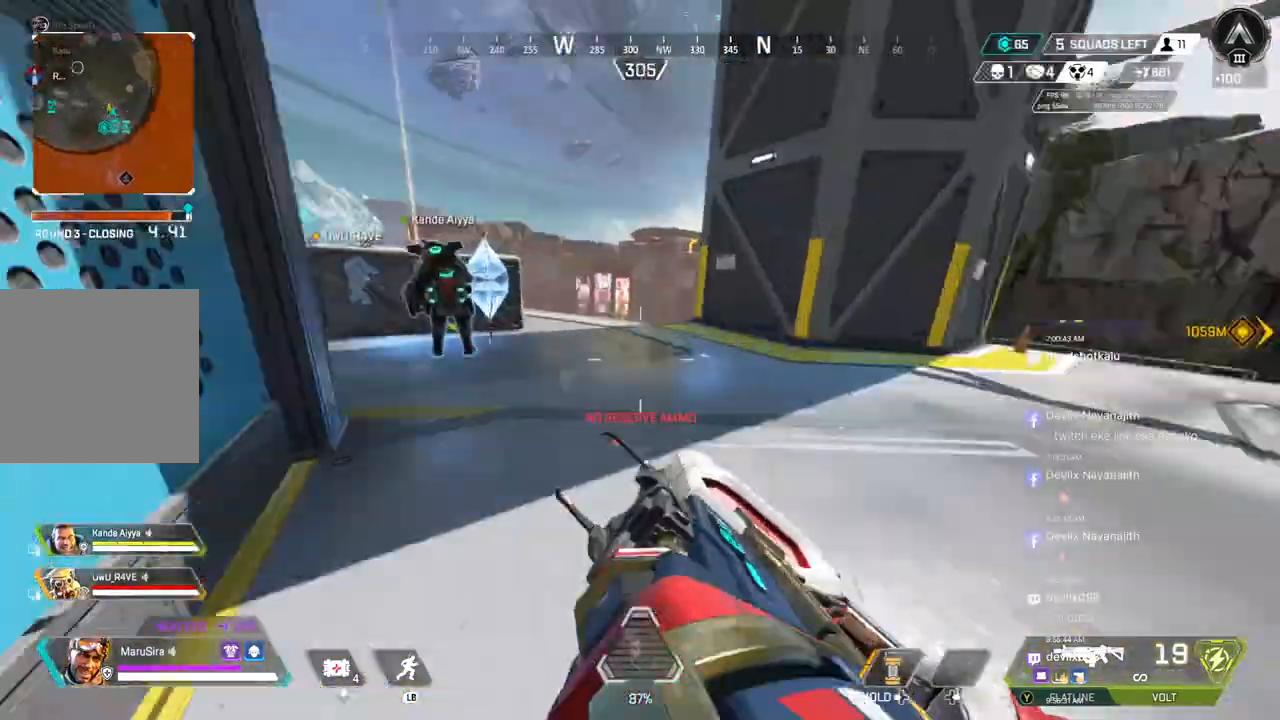
{"buttons": [], "left_stick": "up", "right_stick": "center", "events": [[33, "right_stick", "center"]]}
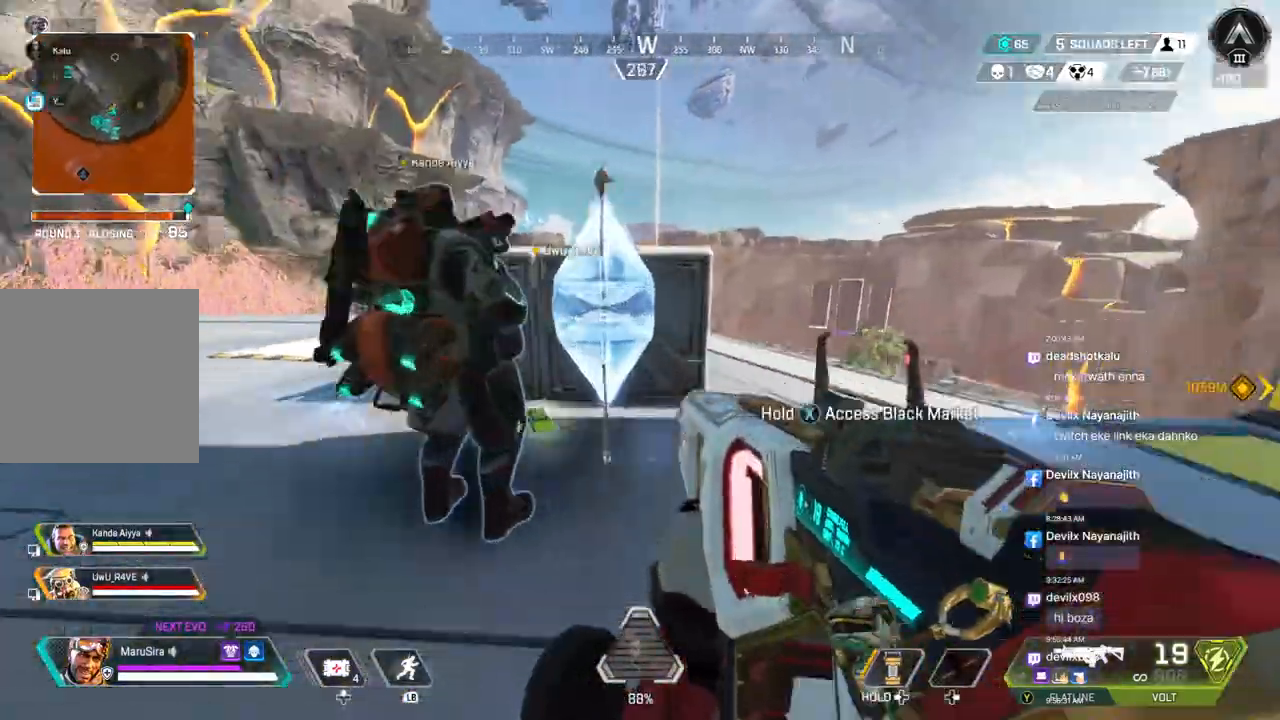
{"buttons": ["X"], "left_stick": "center", "right_stick": "center", "events": [[33, "X", "down"], [167, "left_stick", "center"]]}
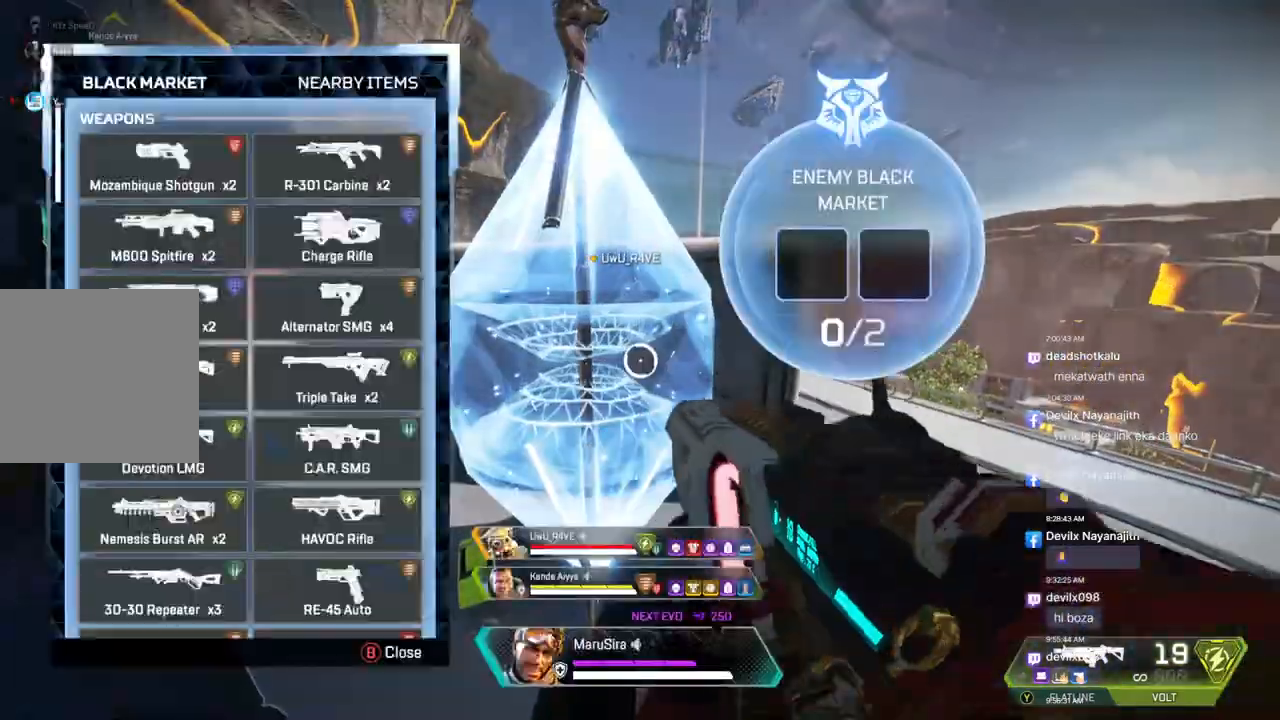
{"buttons": [], "left_stick": "center", "right_stick": "center", "events": [[67, "X", "up"]]}